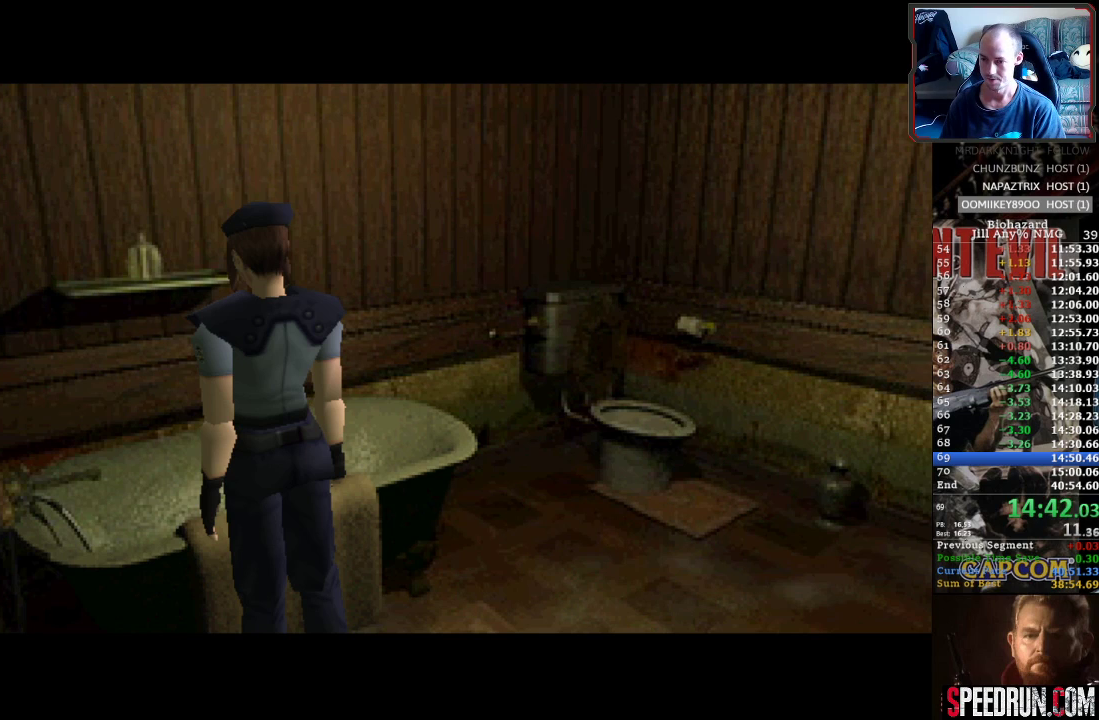
Gameplay with a controller (PlayStation layout); each line is a JSON object with the inputs held at the frame after it. "events" lists button and stick changes between this image and that frame as [ms after this image, input, new state], when the widget could be followed in between. Not read: L3 R3 left_stick right_stick.
{"buttons": ["CROSS", "DPAD_UP"], "events": [[83, "CROSS", "up"], [167, "CROSS", "down"], [233, "CROSS", "up"], [317, "CROSS", "down"], [367, "CROSS", "up"], [467, "CROSS", "down"]]}
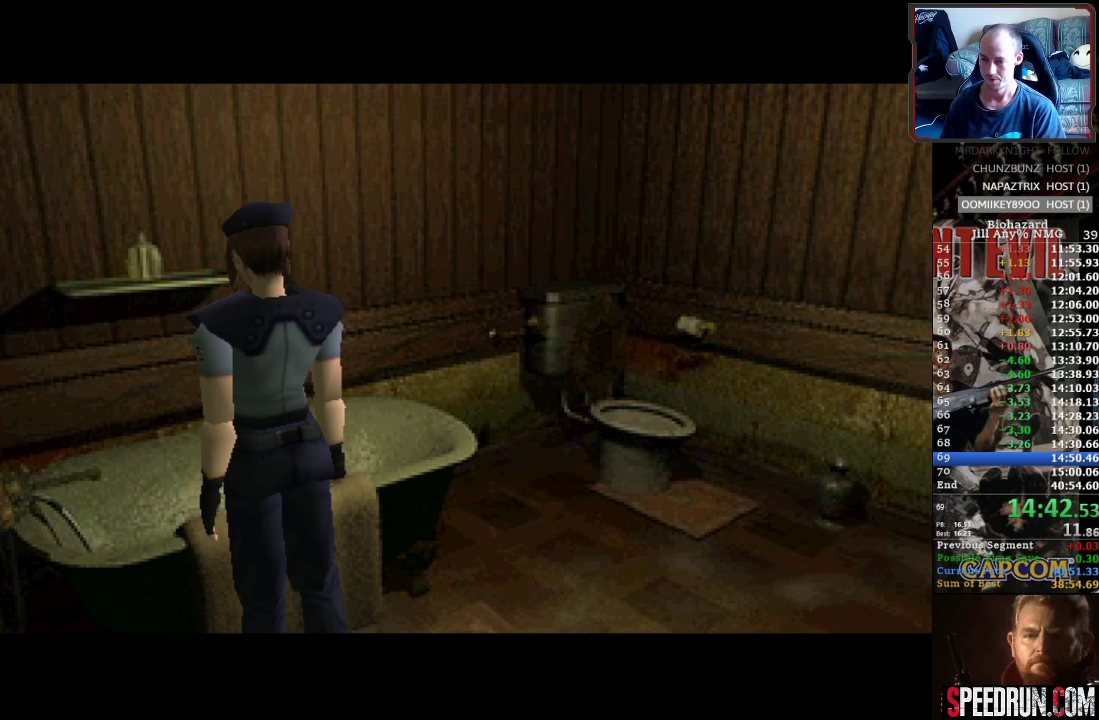
{"buttons": ["DPAD_UP"], "events": [[33, "CROSS", "up"], [117, "CROSS", "down"], [150, "CROSS", "up"], [233, "CROSS", "down"], [300, "CROSS", "up"], [383, "CROSS", "down"], [450, "CROSS", "up"]]}
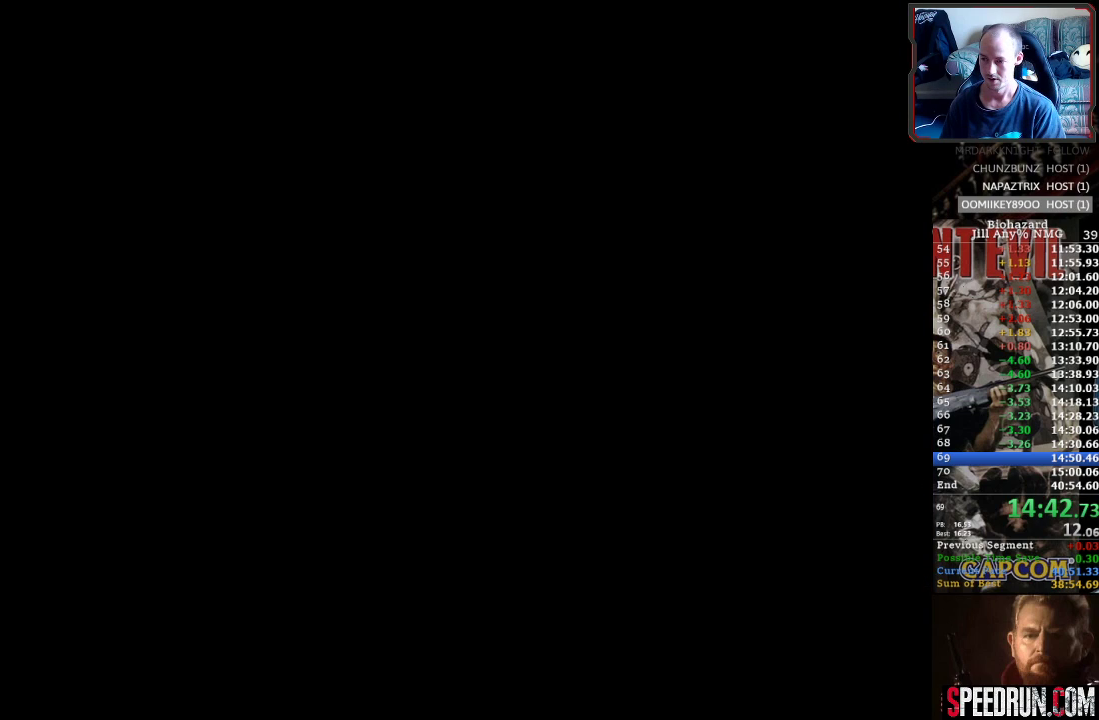
{"buttons": ["CROSS"], "events": [[33, "CROSS", "down"], [117, "CROSS", "up"], [183, "CROSS", "down"], [200, "DPAD_UP", "up"], [267, "CROSS", "up"], [317, "CROSS", "down"]]}
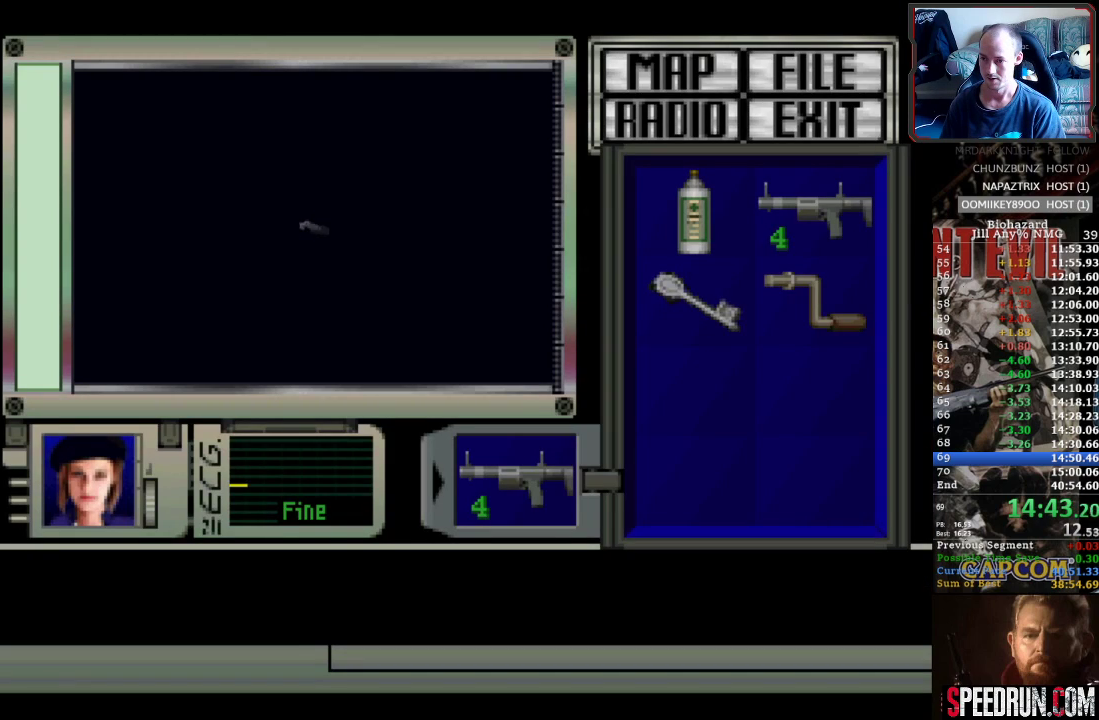
{"buttons": ["CROSS"], "events": []}
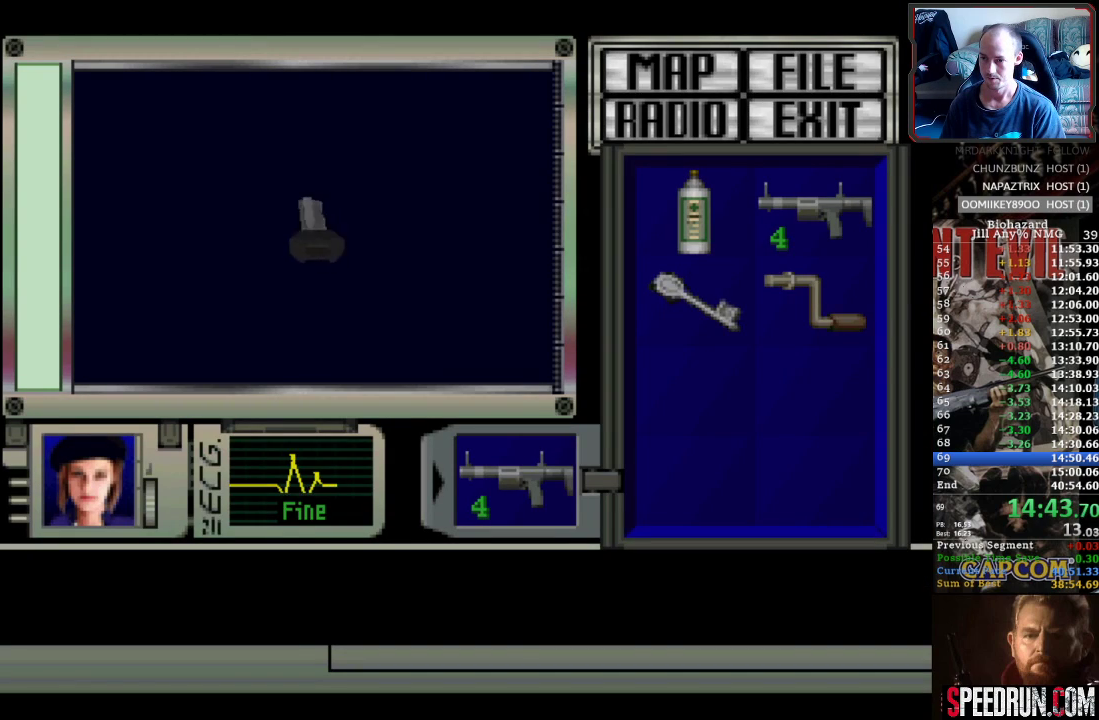
{"buttons": ["CROSS"], "events": [[417, "CROSS", "up"], [450, "CROSS", "down"]]}
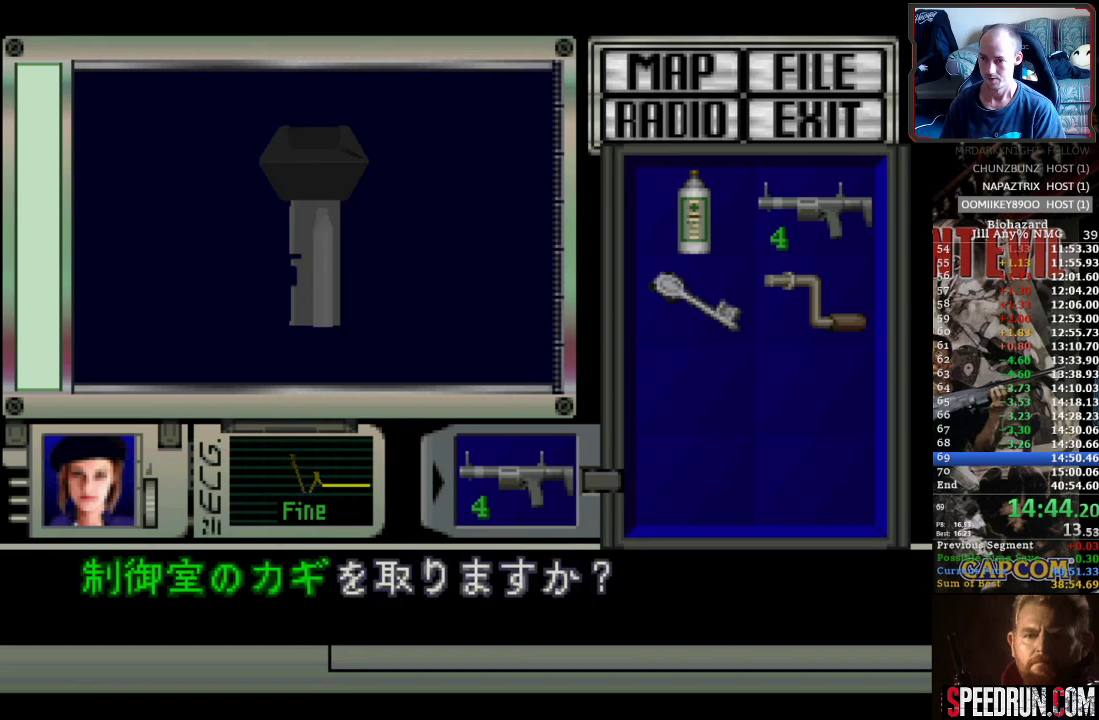
{"buttons": ["SQUARE", "DPAD_LEFT"], "events": [[50, "CROSS", "up"], [117, "CROSS", "down"], [217, "CROSS", "up"], [250, "CROSS", "down"], [383, "CROSS", "up"], [383, "DPAD_LEFT", "down"], [450, "SQUARE", "down"]]}
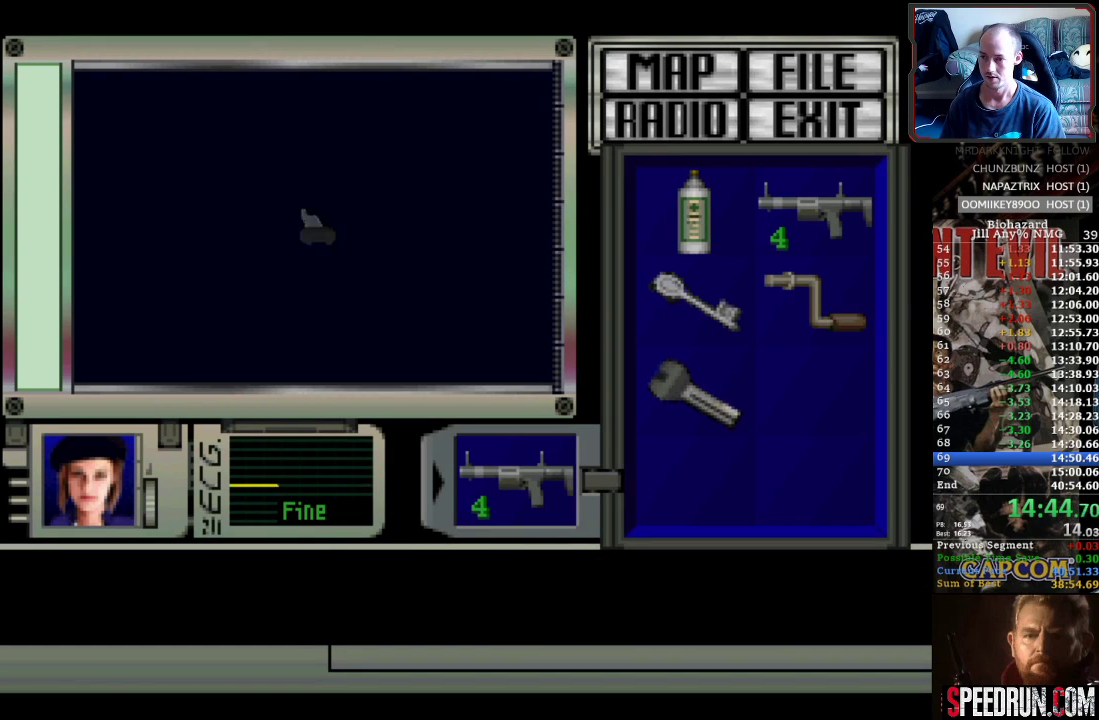
{"buttons": ["SQUARE", "DPAD_LEFT"], "events": []}
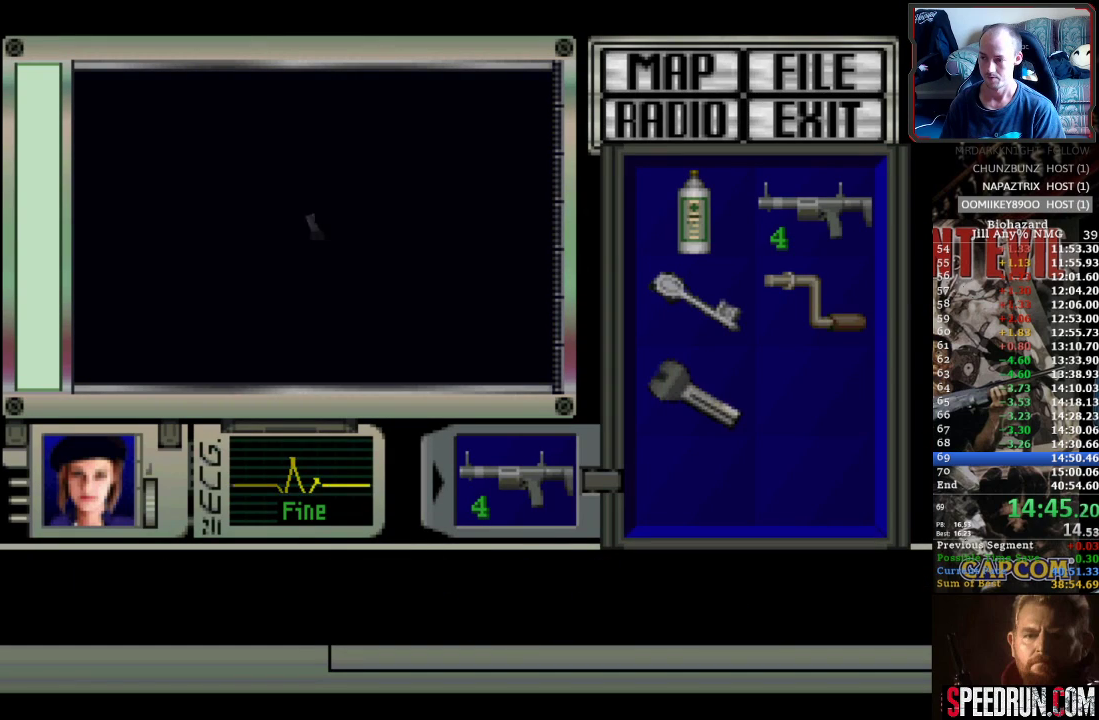
{"buttons": ["SQUARE", "DPAD_LEFT"], "events": []}
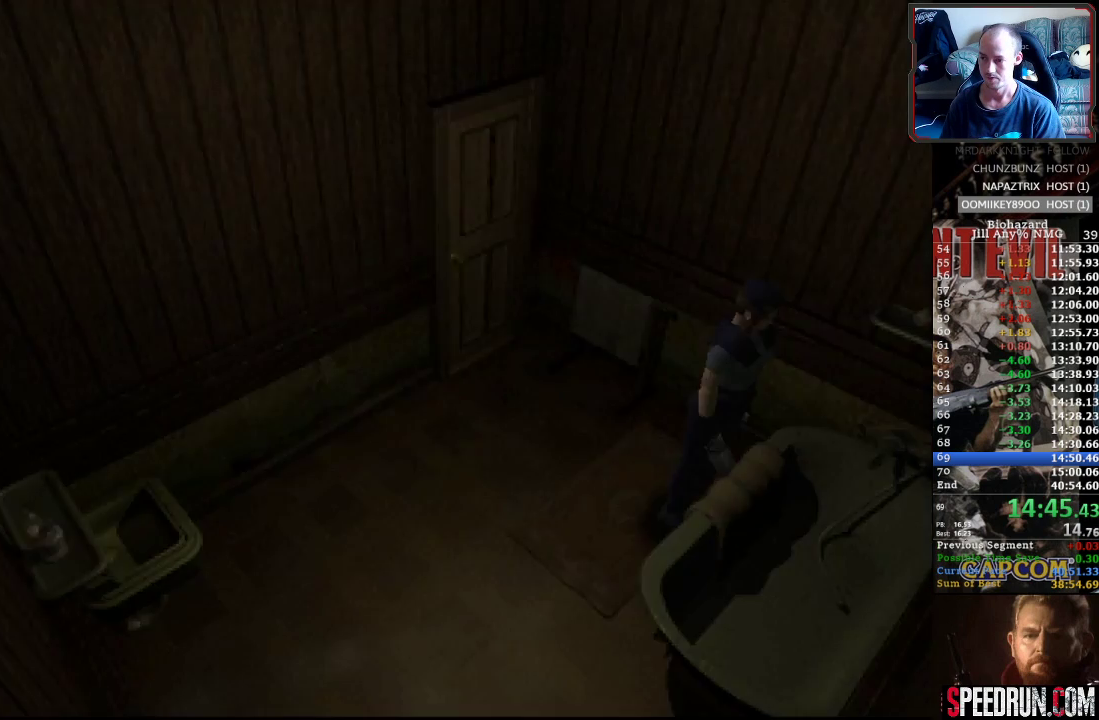
{"buttons": ["SQUARE", "DPAD_LEFT"], "events": []}
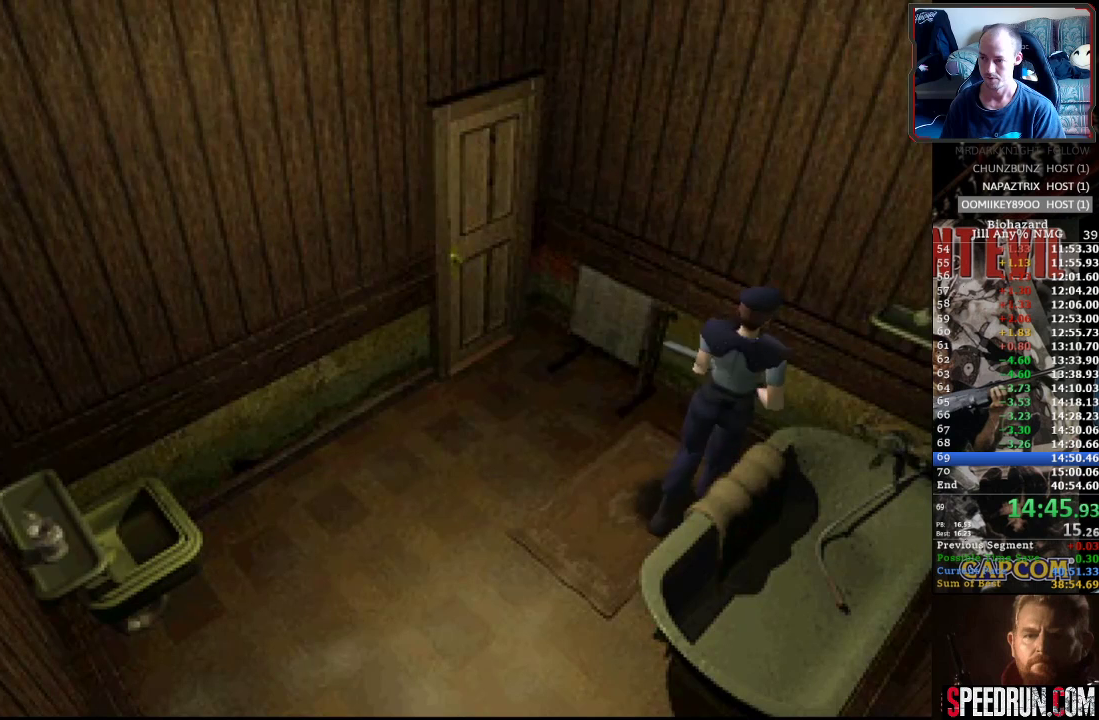
{"buttons": ["SQUARE", "DPAD_UP"], "events": [[250, "DPAD_UP", "down"], [333, "DPAD_LEFT", "up"]]}
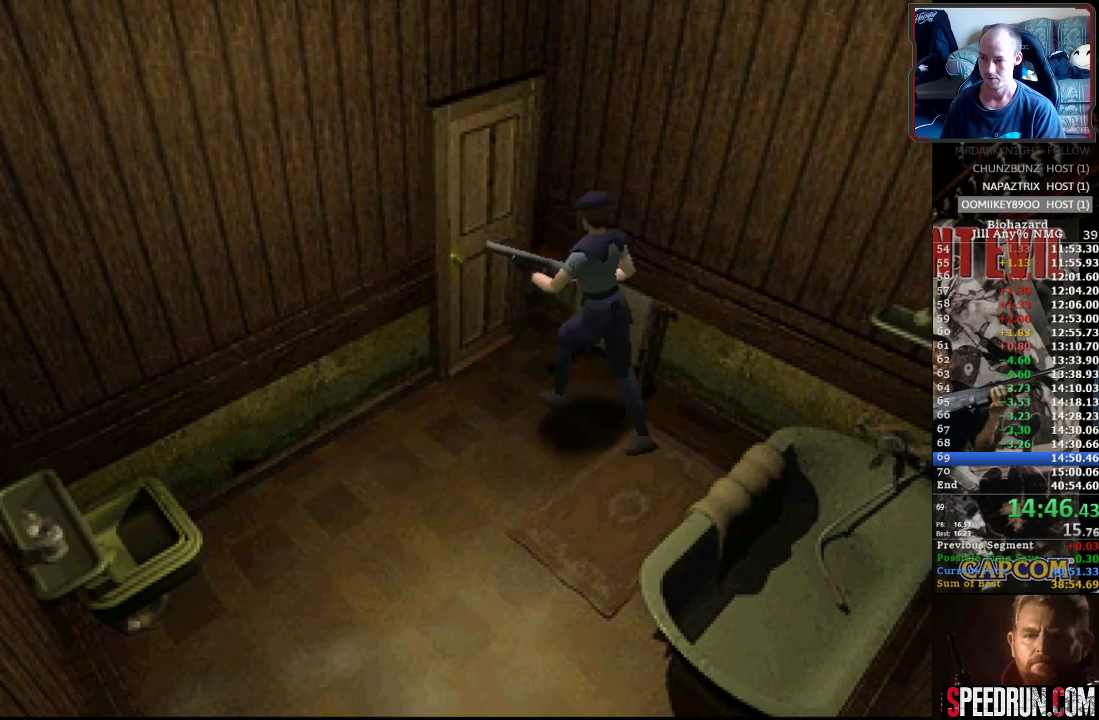
{"buttons": ["CROSS", "SQUARE", "DPAD_UP"], "events": [[133, "CROSS", "down"], [250, "CROSS", "up"], [317, "CROSS", "down"], [433, "CROSS", "up"], [483, "CROSS", "down"]]}
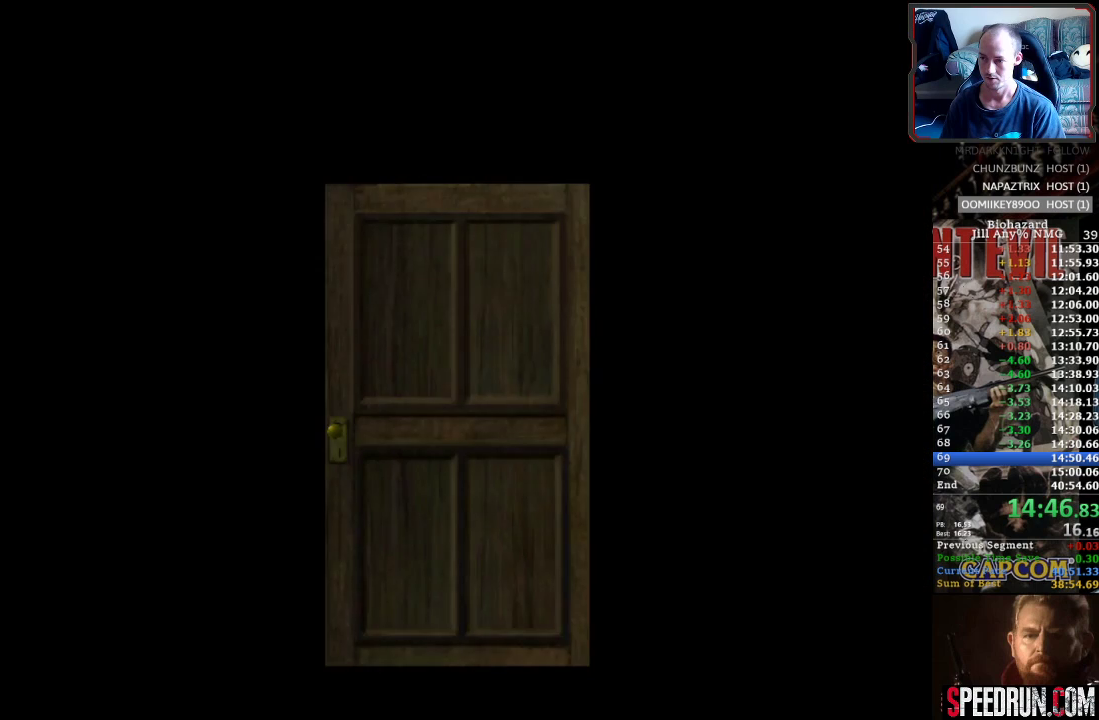
{"buttons": ["CROSS", "R1"], "events": [[17, "DPAD_LEFT", "down"], [100, "CROSS", "up"], [167, "CROSS", "down"], [183, "DPAD_LEFT", "up"], [250, "DPAD_UP", "up"], [283, "SQUARE", "up"], [317, "CROSS", "up"], [333, "CROSS", "down"], [367, "R1", "down"]]}
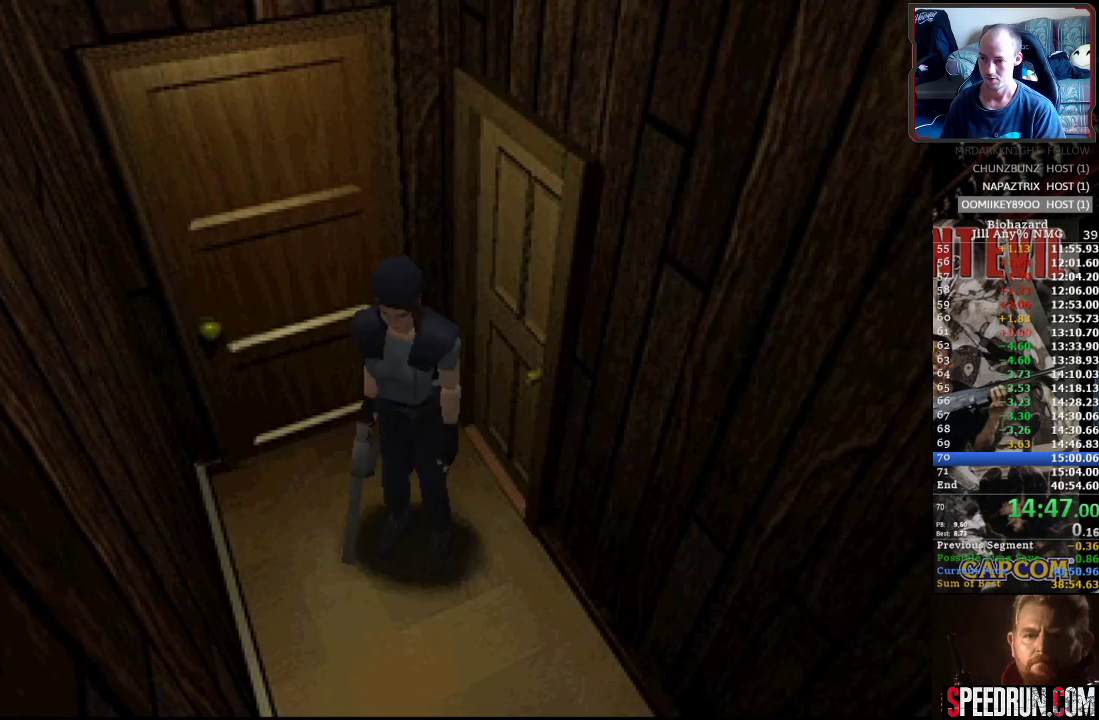
{"buttons": ["CROSS", "R1"], "events": []}
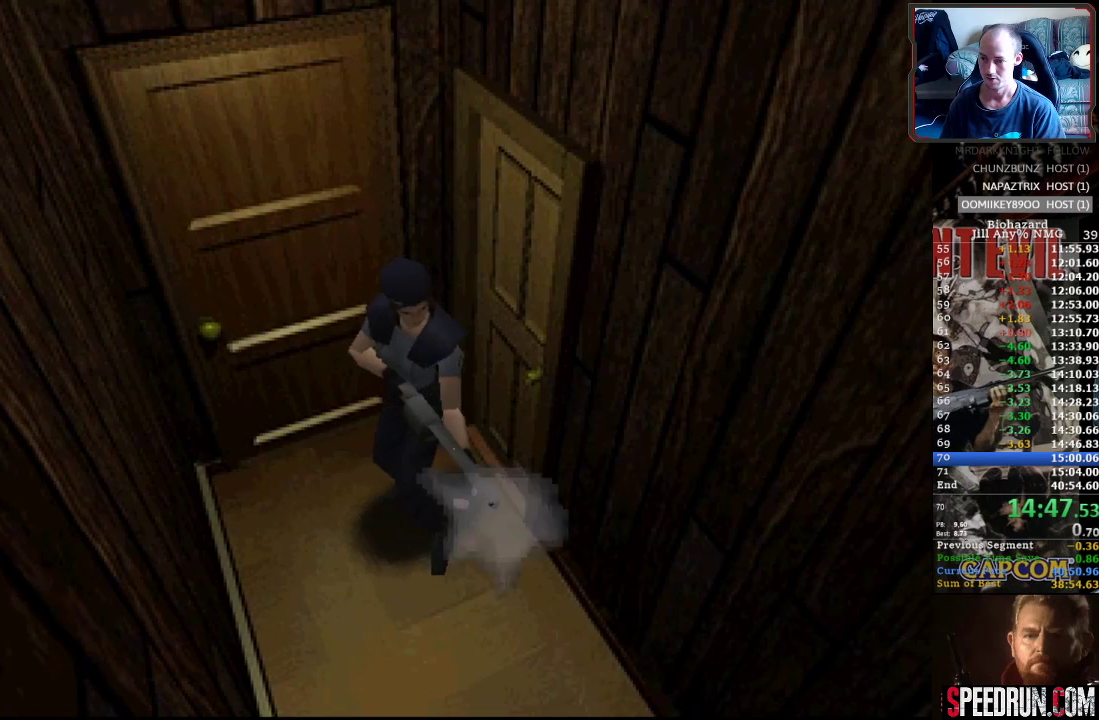
{"buttons": ["SQUARE", "DPAD_UP"], "events": [[200, "DPAD_UP", "down"], [283, "SQUARE", "down"], [317, "CROSS", "up"], [317, "R1", "up"]]}
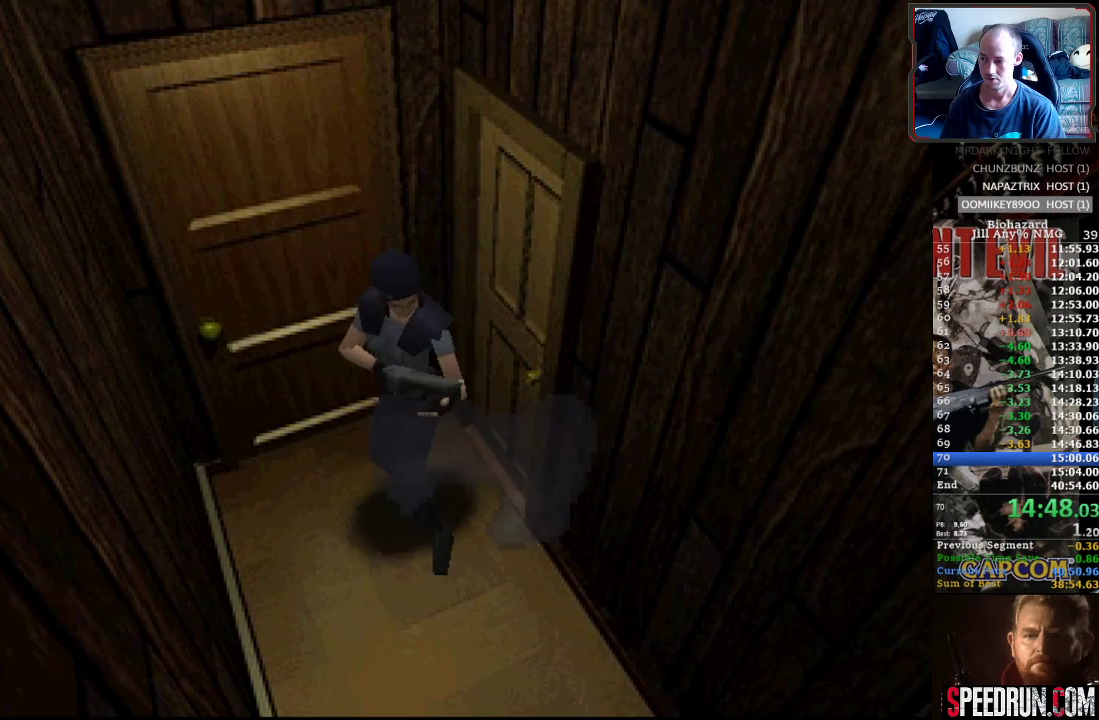
{"buttons": ["SQUARE", "DPAD_UP"], "events": []}
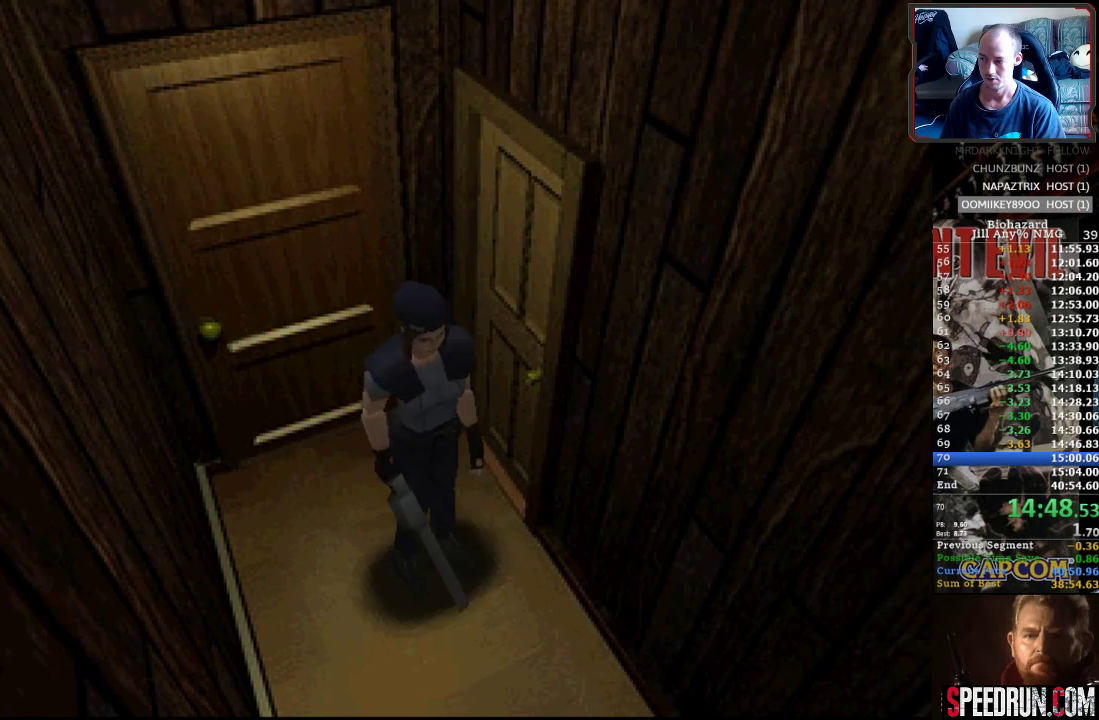
{"buttons": ["SQUARE", "DPAD_UP"], "events": []}
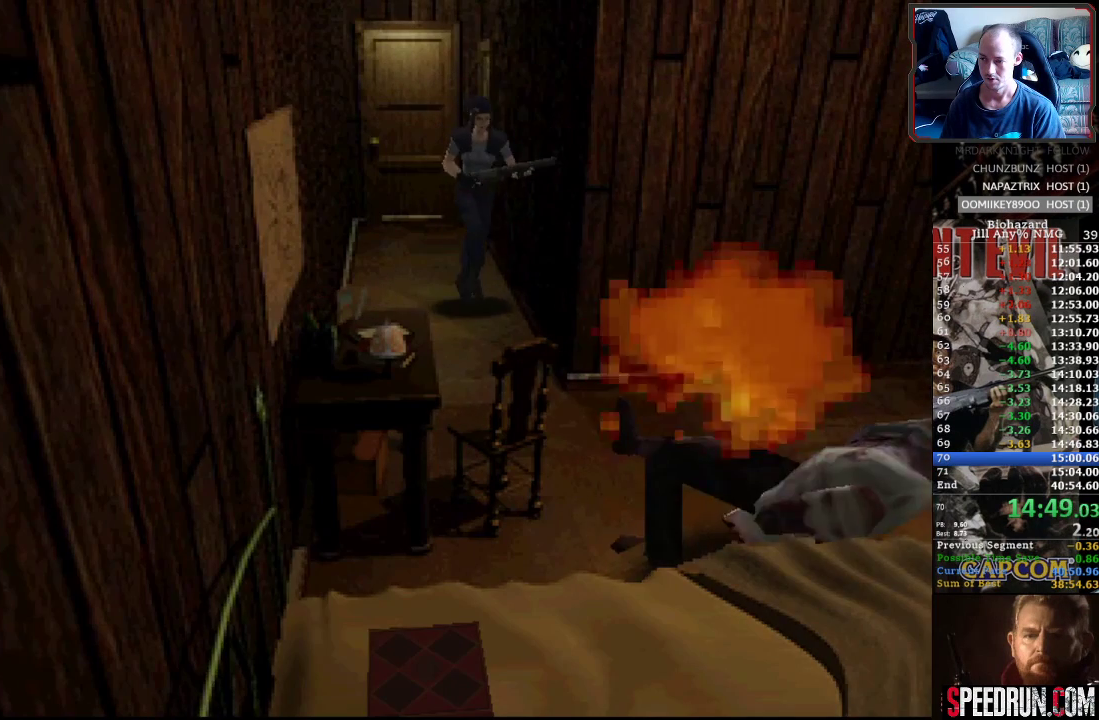
{"buttons": ["SQUARE", "DPAD_UP"], "events": []}
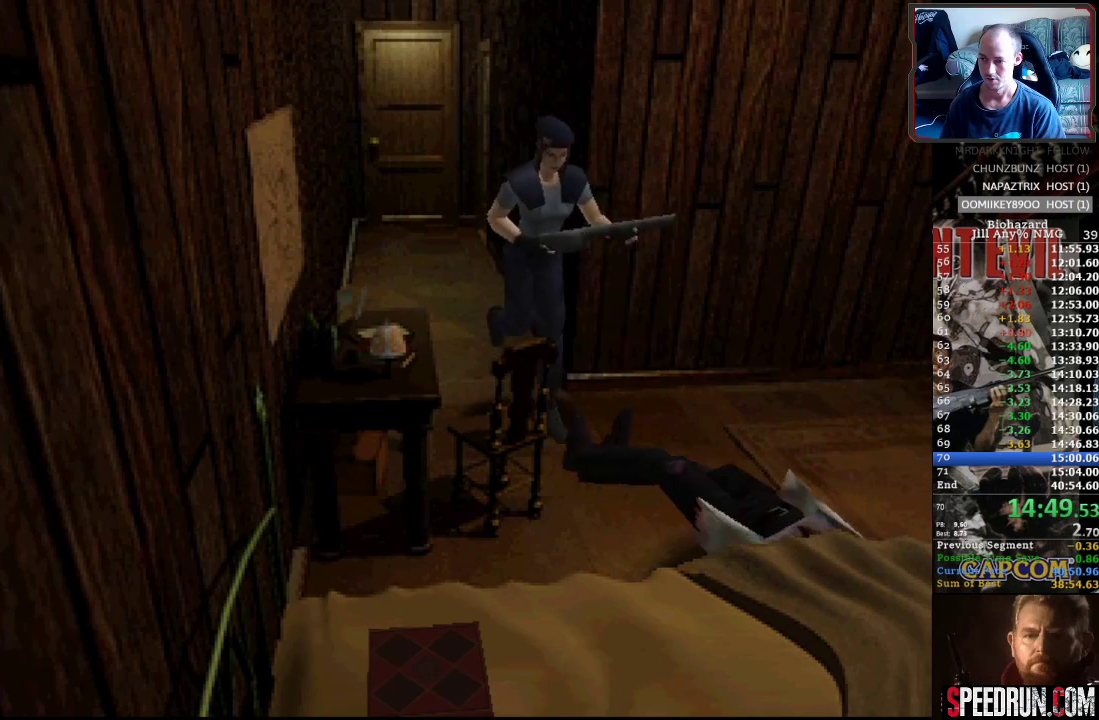
{"buttons": ["SQUARE", "DPAD_UP"], "events": [[267, "DPAD_RIGHT", "down"], [483, "DPAD_RIGHT", "up"]]}
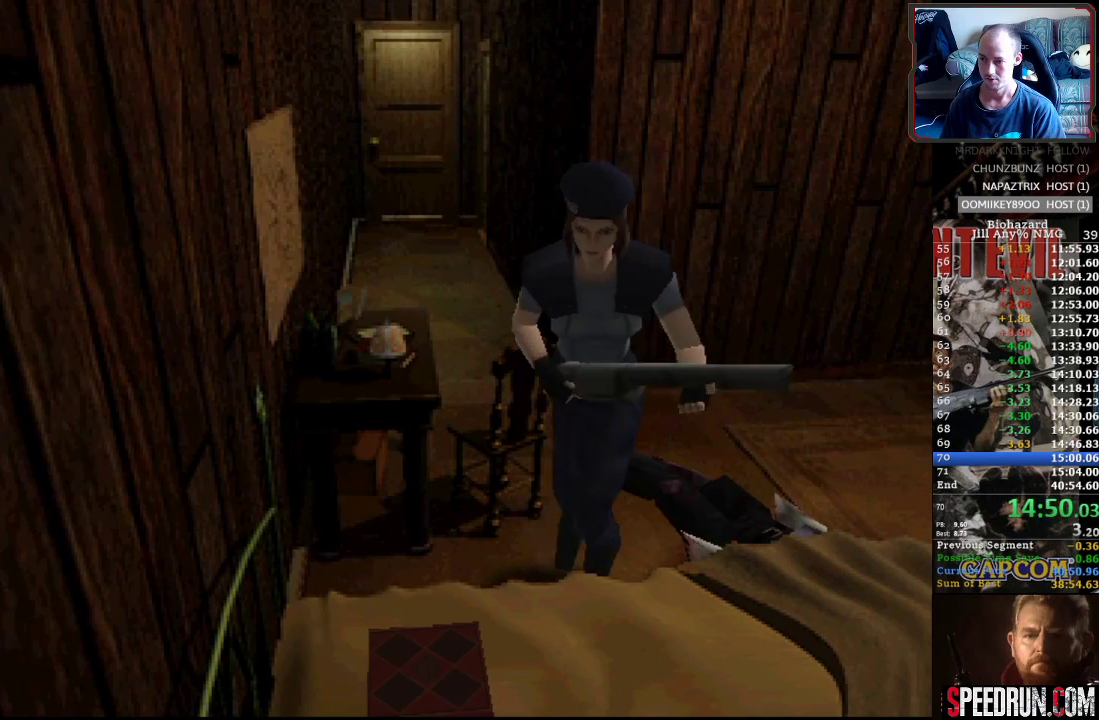
{"buttons": ["CROSS"], "events": [[100, "CROSS", "down"], [133, "SQUARE", "up"], [167, "CROSS", "up"], [200, "CROSS", "down"], [283, "CROSS", "up"], [333, "CROSS", "down"], [333, "DPAD_UP", "up"], [417, "CROSS", "up"], [467, "CROSS", "down"]]}
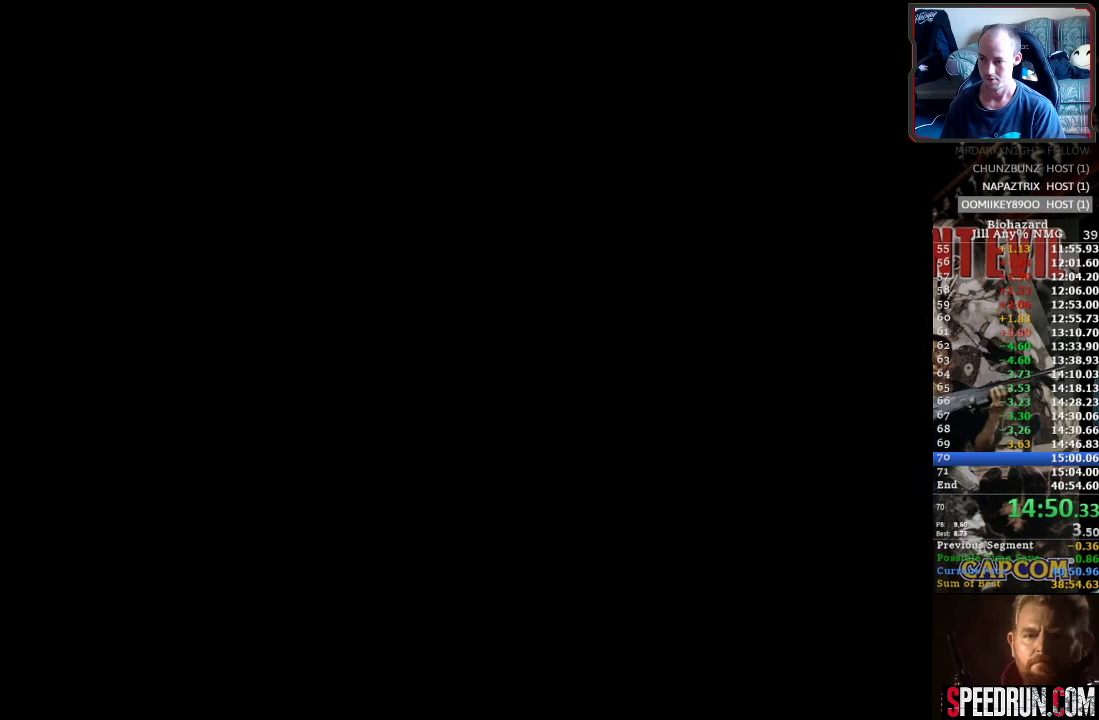
{"buttons": ["CROSS"], "events": []}
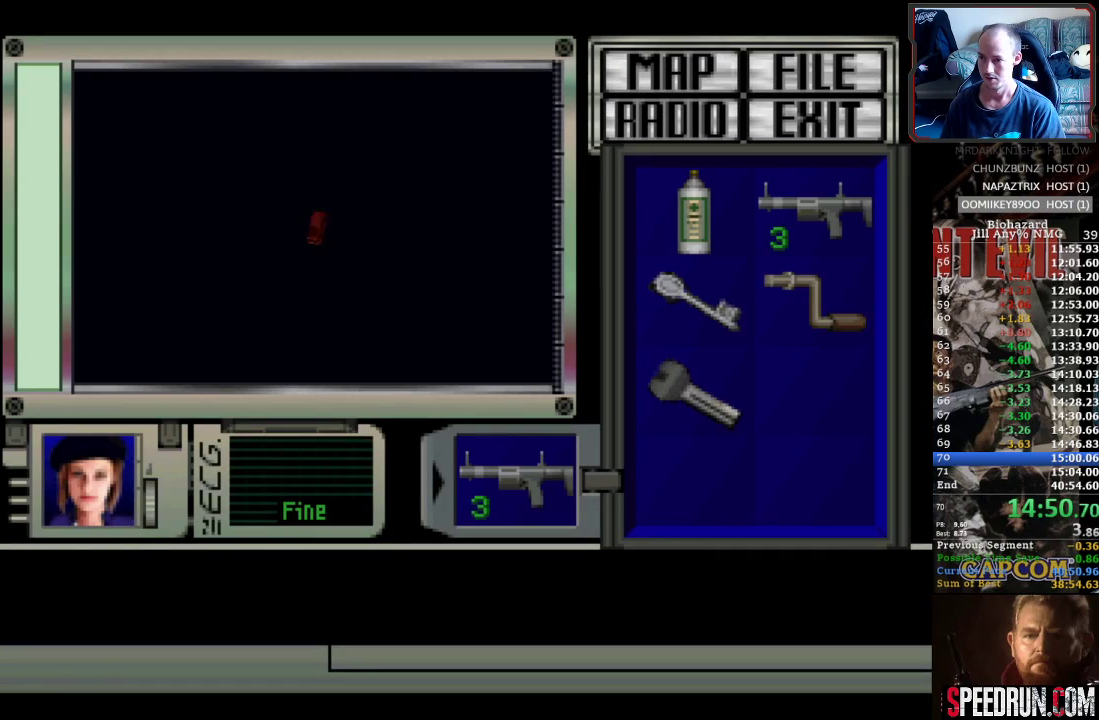
{"buttons": ["CROSS"], "events": []}
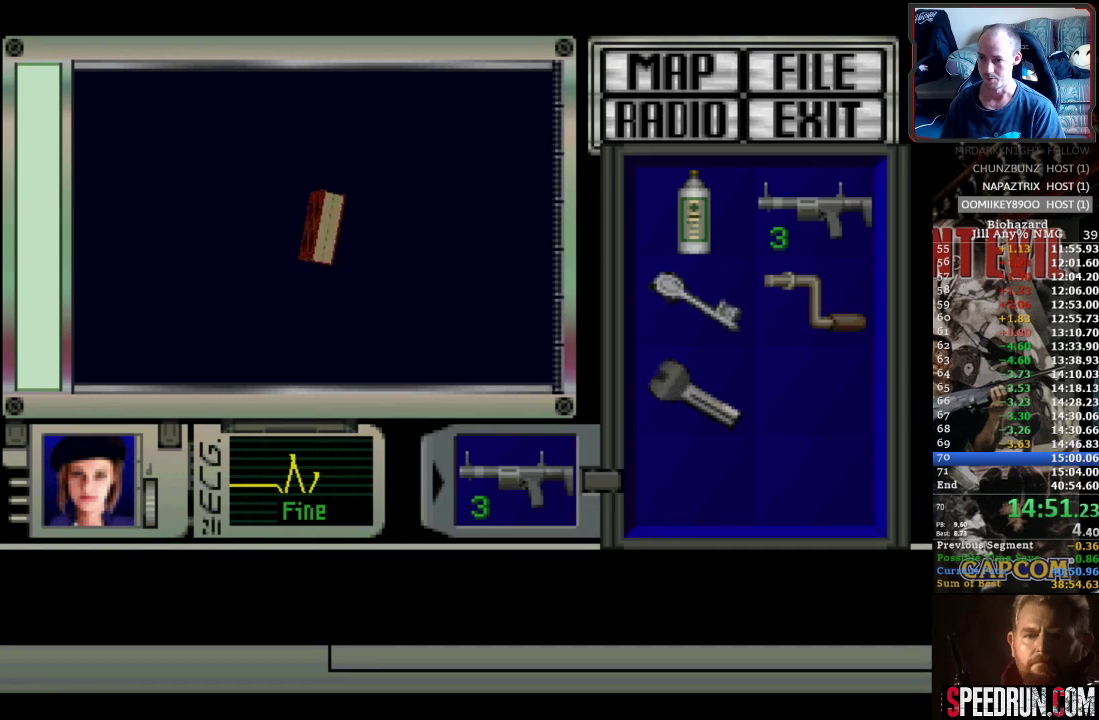
{"buttons": ["CROSS"], "events": []}
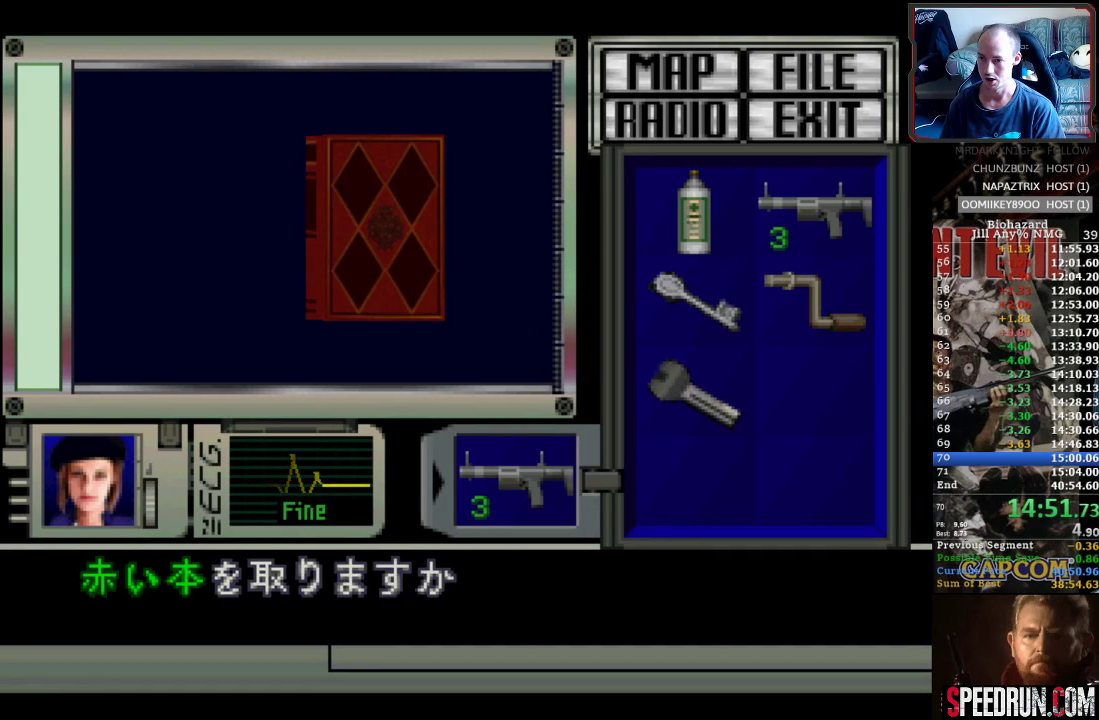
{"buttons": ["SQUARE", "DPAD_LEFT"], "events": [[50, "CROSS", "up"], [100, "CROSS", "down"], [167, "CROSS", "up"], [233, "CROSS", "down"], [417, "DPAD_LEFT", "down"], [417, "SQUARE", "down"], [467, "CROSS", "up"]]}
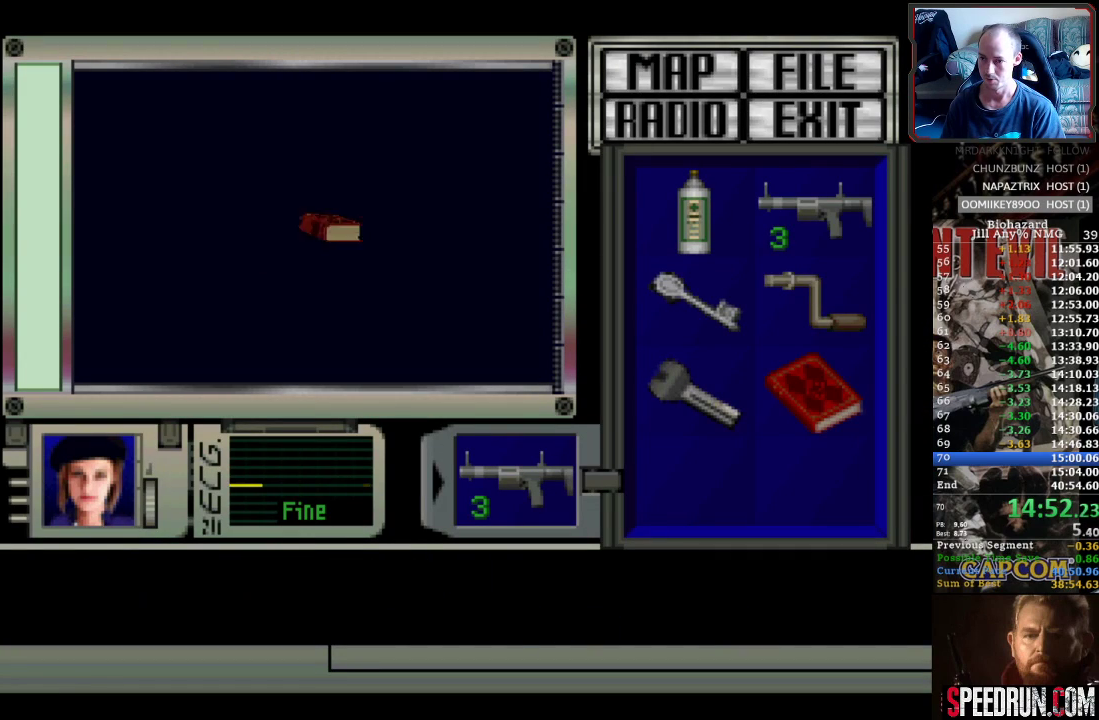
{"buttons": ["SQUARE", "DPAD_LEFT"], "events": []}
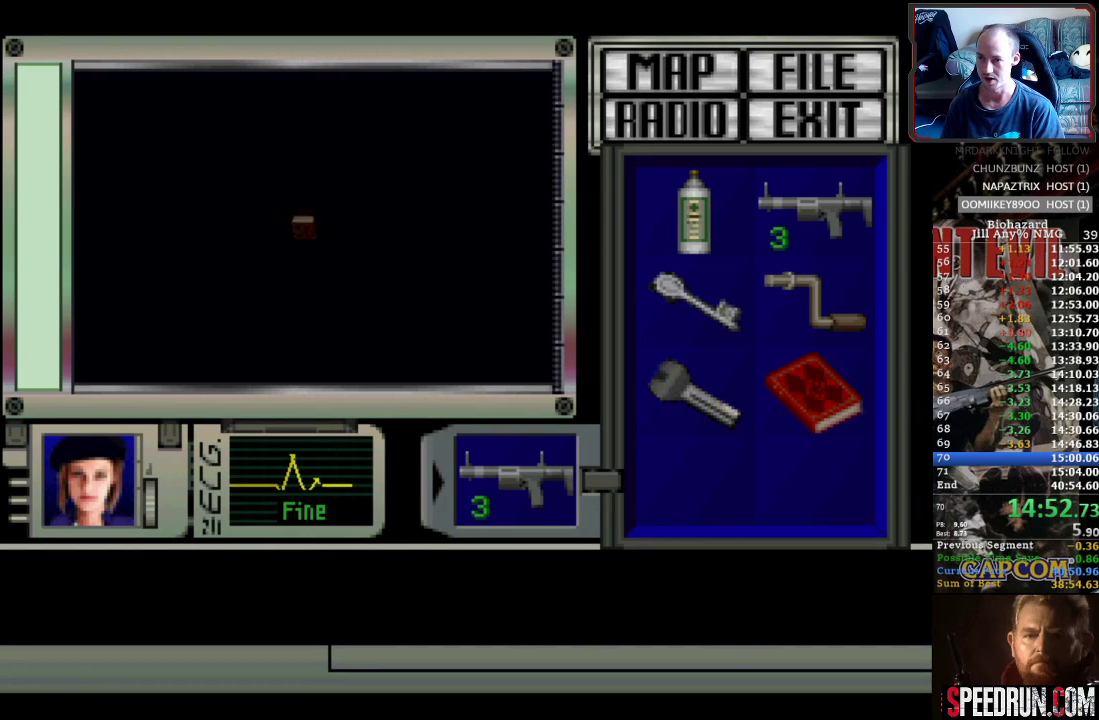
{"buttons": ["SQUARE", "DPAD_LEFT"], "events": []}
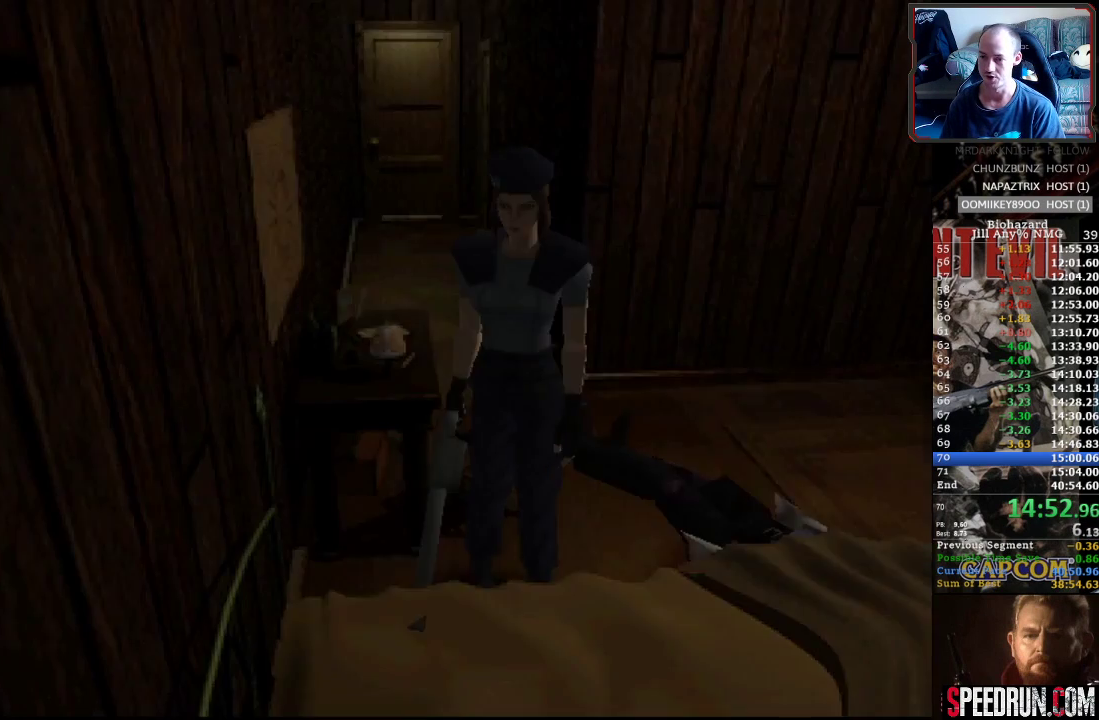
{"buttons": ["SQUARE", "DPAD_LEFT"], "events": []}
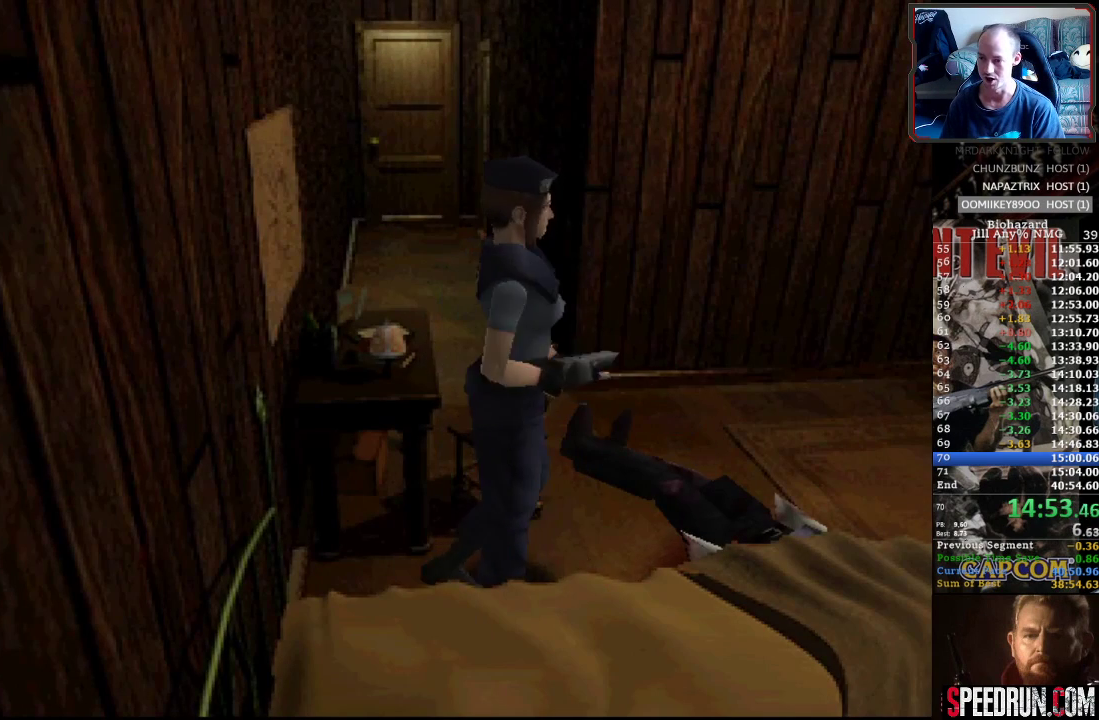
{"buttons": ["SQUARE", "DPAD_UP", "DPAD_LEFT"], "events": [[167, "DPAD_UP", "down"]]}
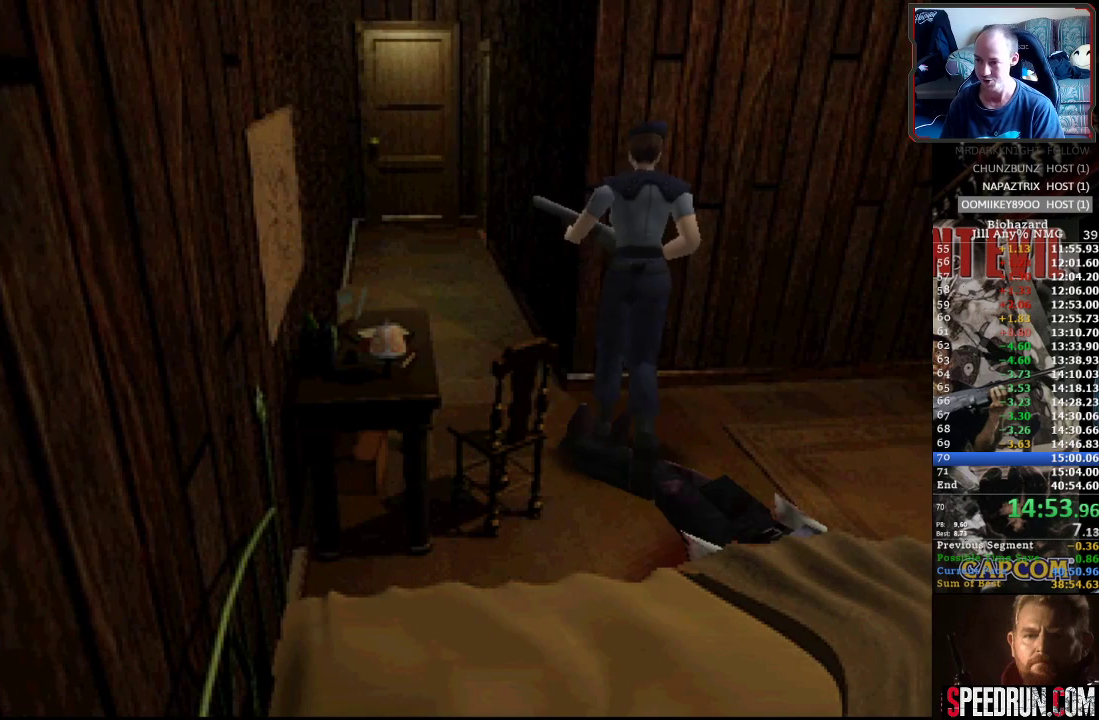
{"buttons": ["SQUARE", "DPAD_UP", "DPAD_RIGHT"], "events": [[383, "DPAD_LEFT", "up"], [417, "DPAD_RIGHT", "down"]]}
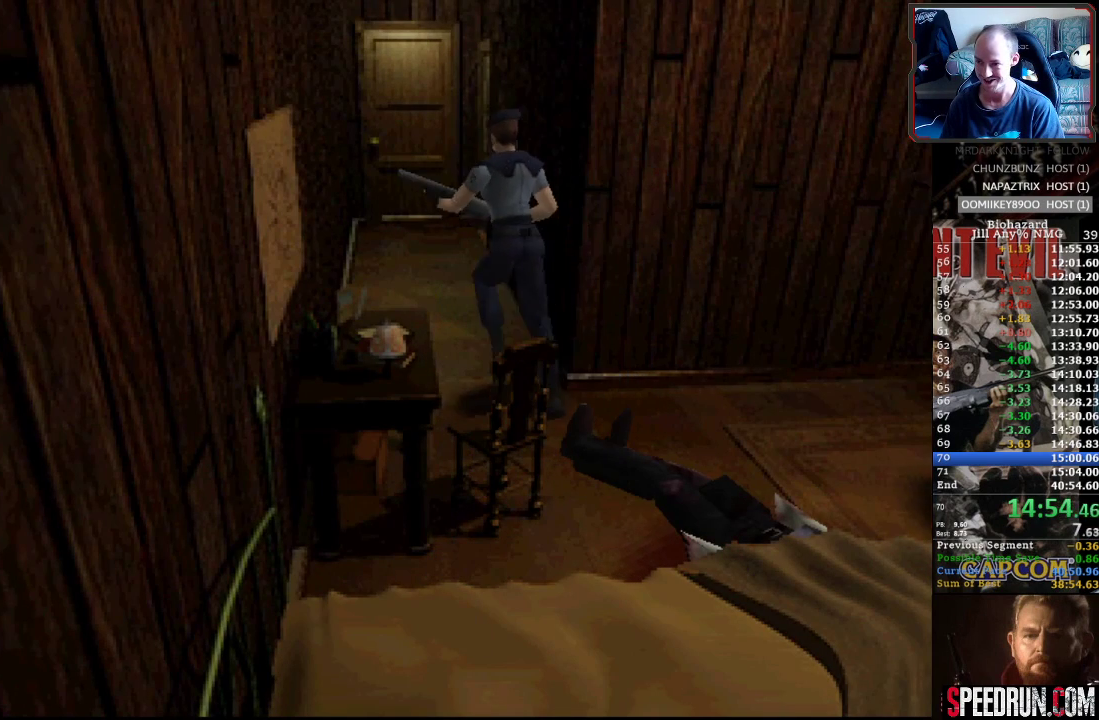
{"buttons": ["SQUARE", "DPAD_UP"], "events": [[133, "DPAD_RIGHT", "up"]]}
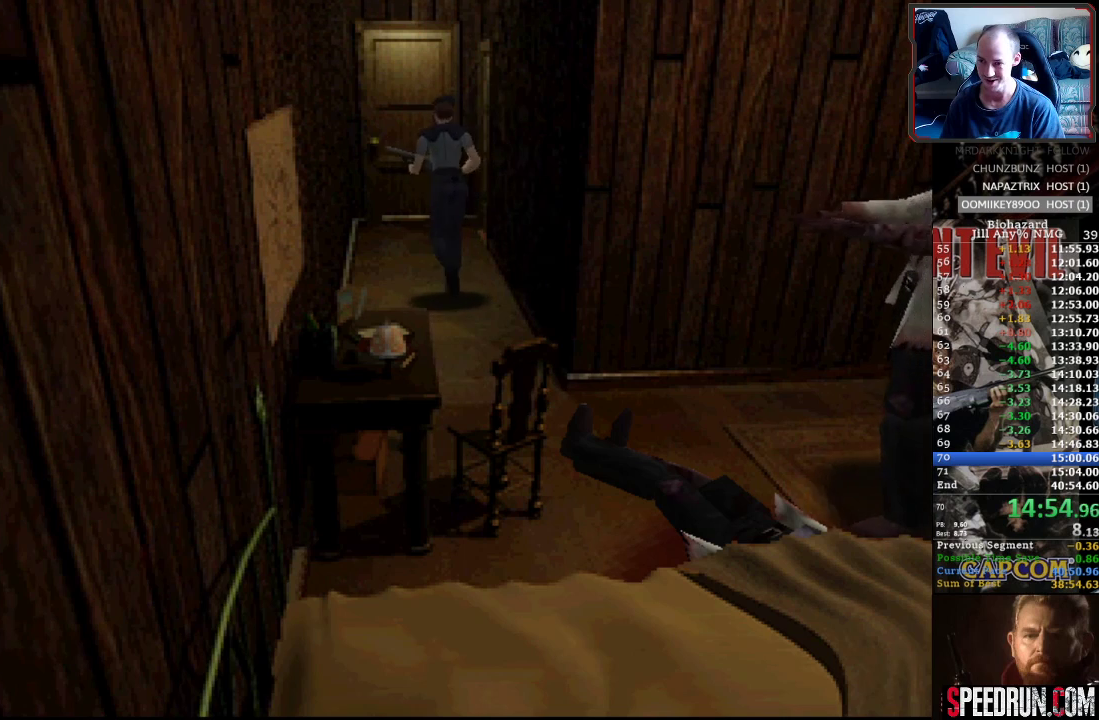
{"buttons": ["SQUARE", "DPAD_UP", "DPAD_RIGHT"], "events": [[500, "DPAD_RIGHT", "down"]]}